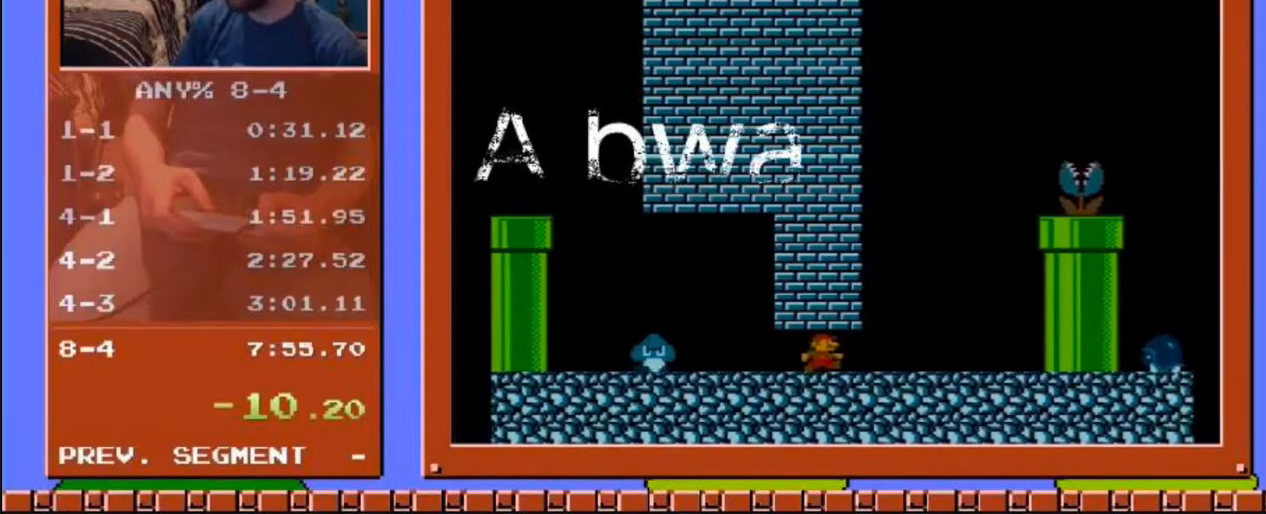
Gameplay with a controller (Nintendo layout); each line is a JSON object with the inputs held at the frame after it. "events" lists button and stick changes between this image and that frame as [ms after this image, input, new state], when the widget could be followed in between. Not read: A L3 R3 START.
{"buttons": ["B", "DPAD_RIGHT"], "events": []}
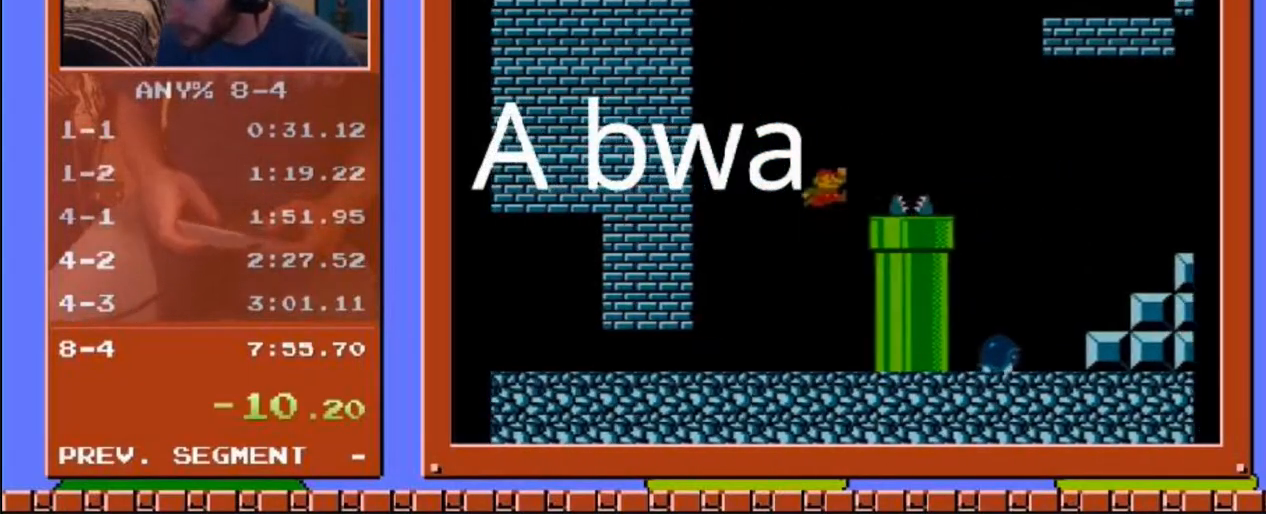
{"buttons": ["B"], "events": [[100, "DPAD_RIGHT", "up"]]}
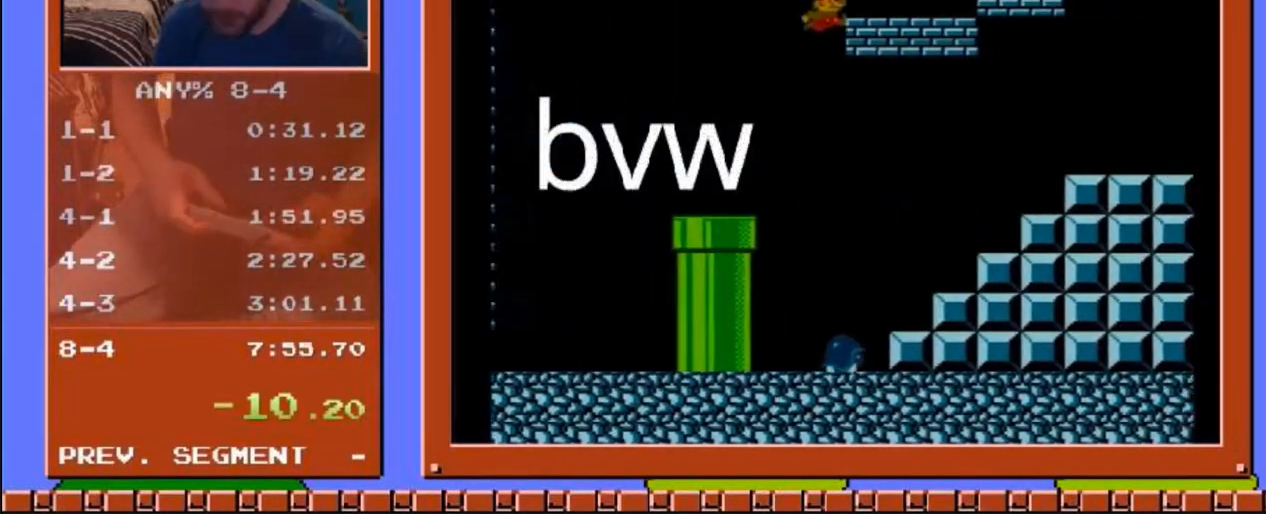
{"buttons": [], "events": [[16, "B", "up"]]}
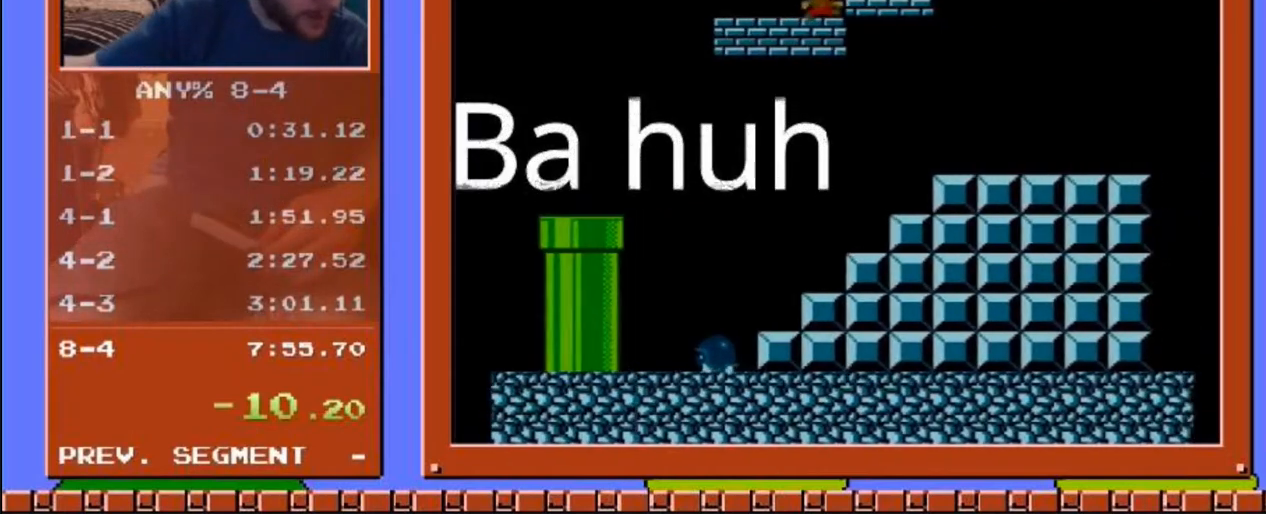
{"buttons": [], "events": []}
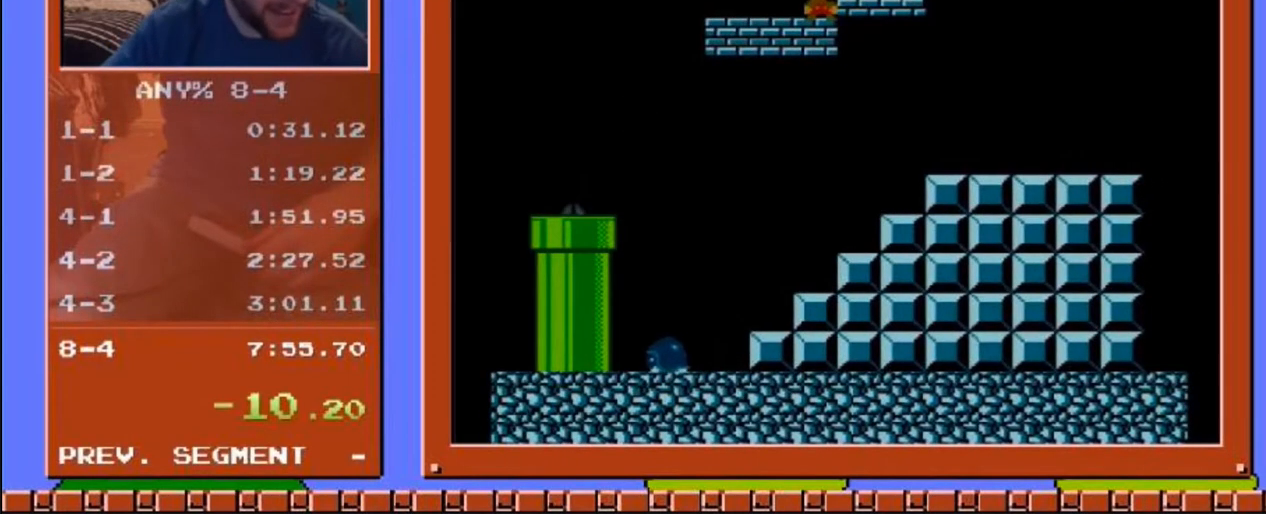
{"buttons": [], "events": []}
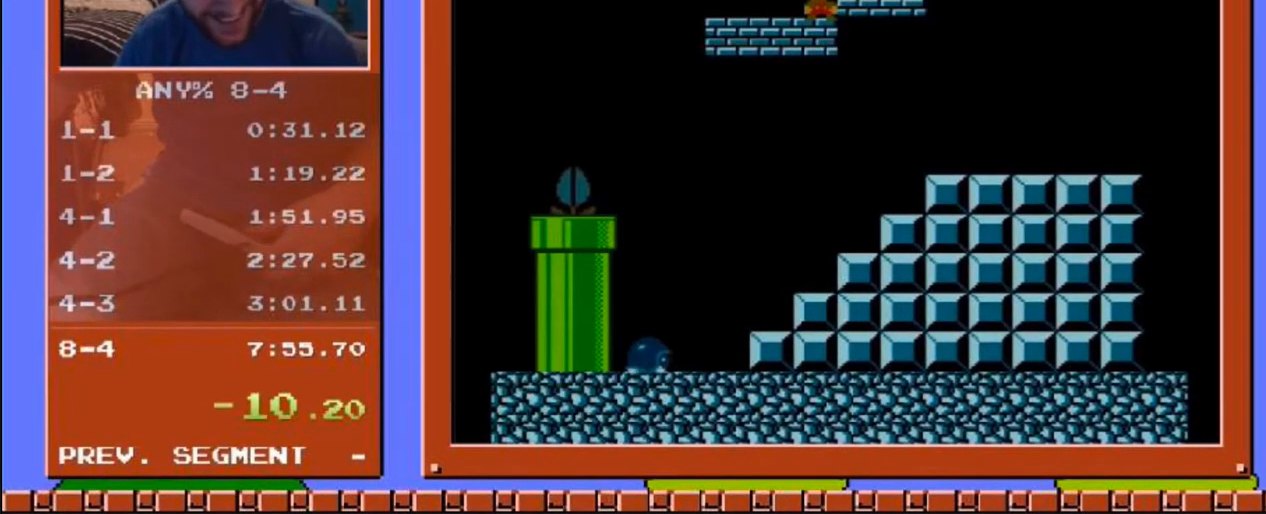
{"buttons": [], "events": []}
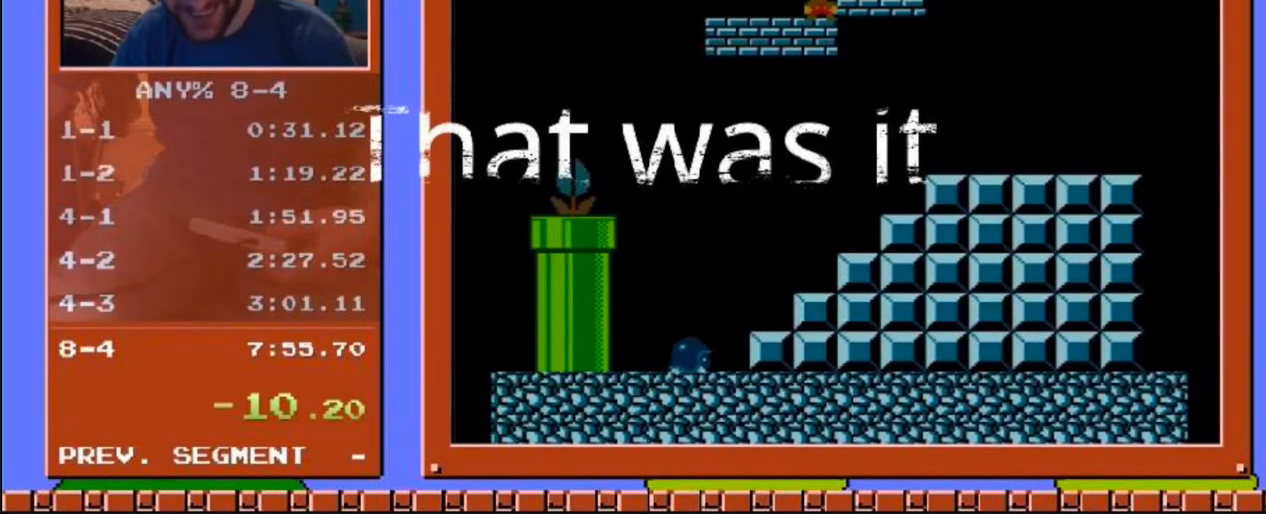
{"buttons": [], "events": []}
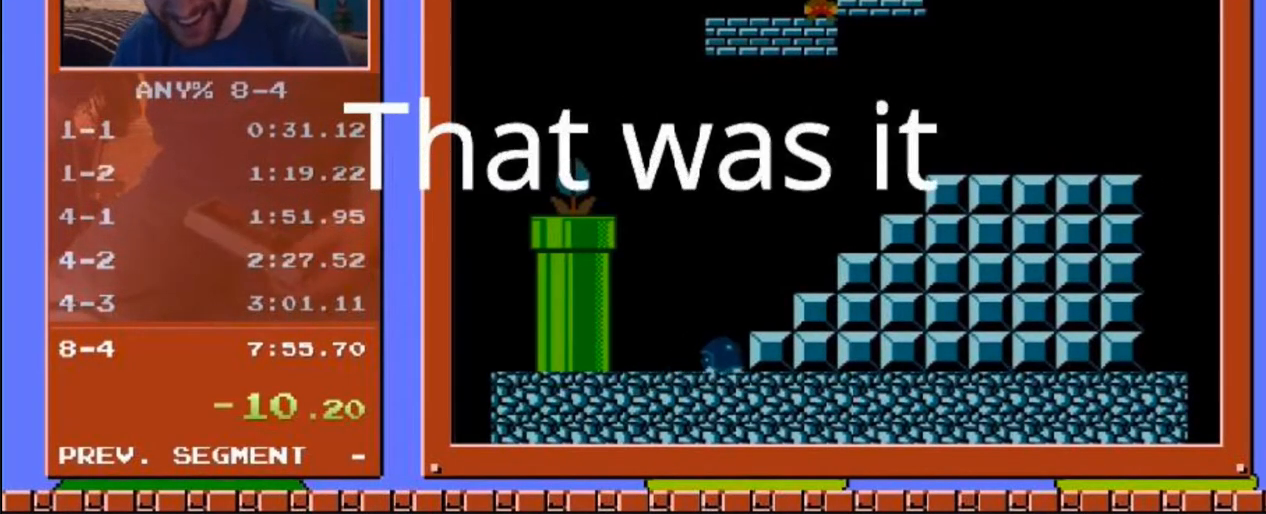
{"buttons": [], "events": []}
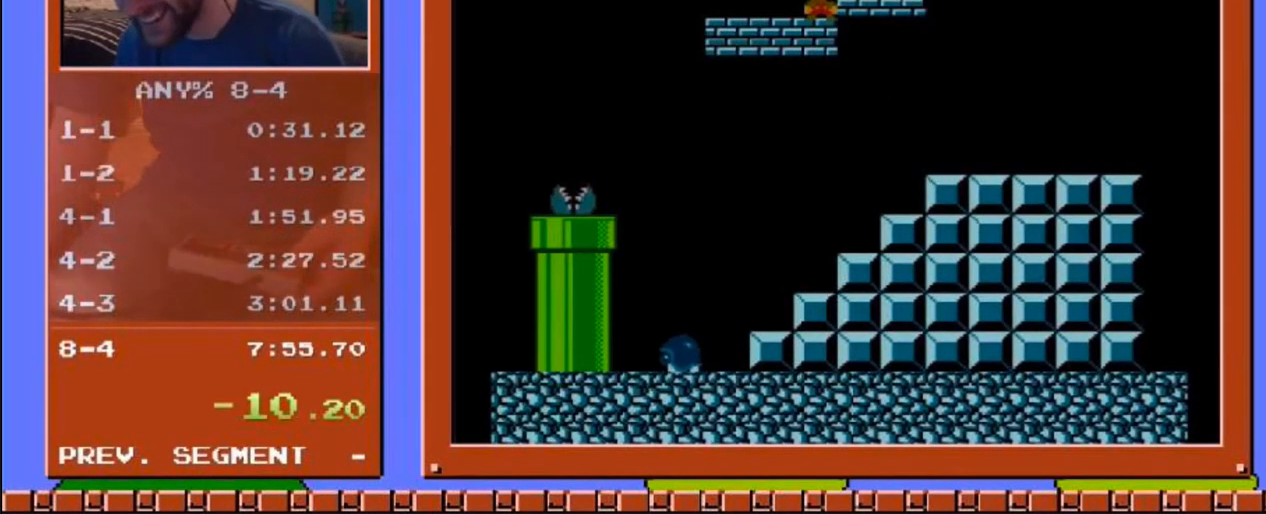
{"buttons": [], "events": []}
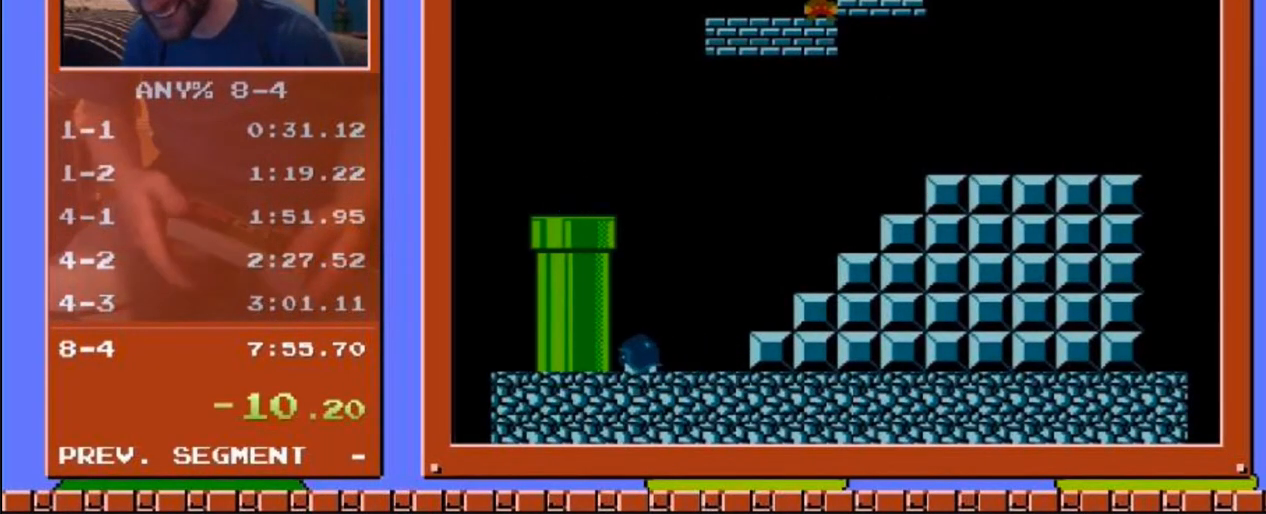
{"buttons": [], "events": []}